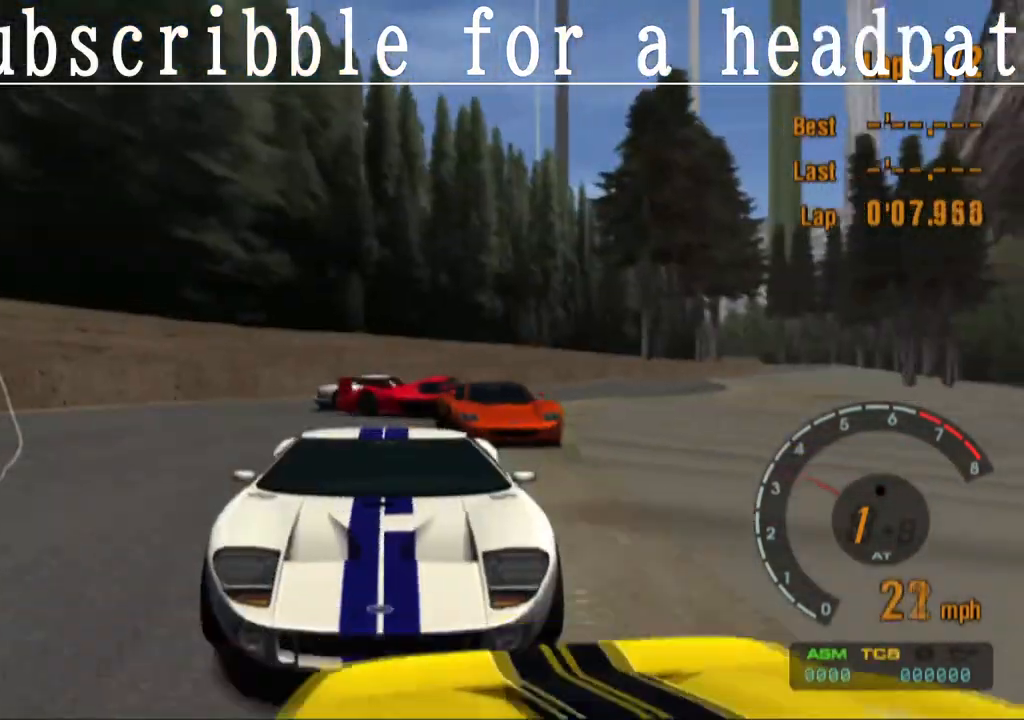
Gameplay with a controller (PlayStation layout); each line is a JSON object with the inputs held at the frame after it. "events" lists button and stick changes between this image and that frame as [ms after this image, input, new state], when the widget could be followed in between.
{"buttons": ["CROSS"], "left_stick": "center", "right_stick": "center", "events": [[50, "left_stick", "left"], [200, "left_stick", "center"], [267, "L1", "up"]]}
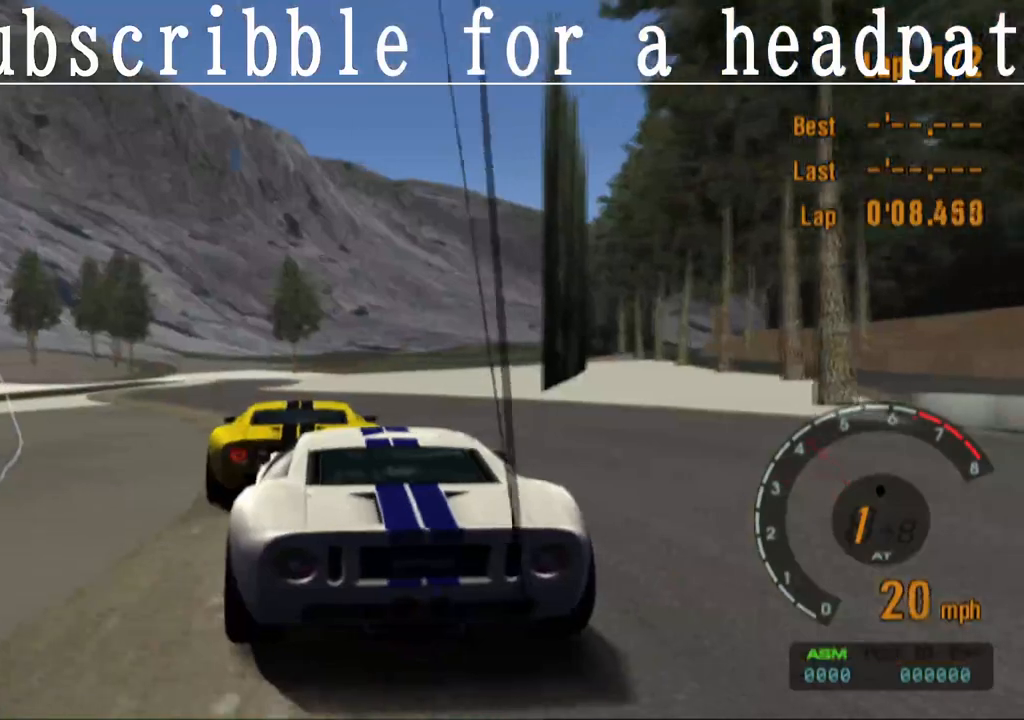
{"buttons": ["CROSS"], "left_stick": "center", "right_stick": "center", "events": []}
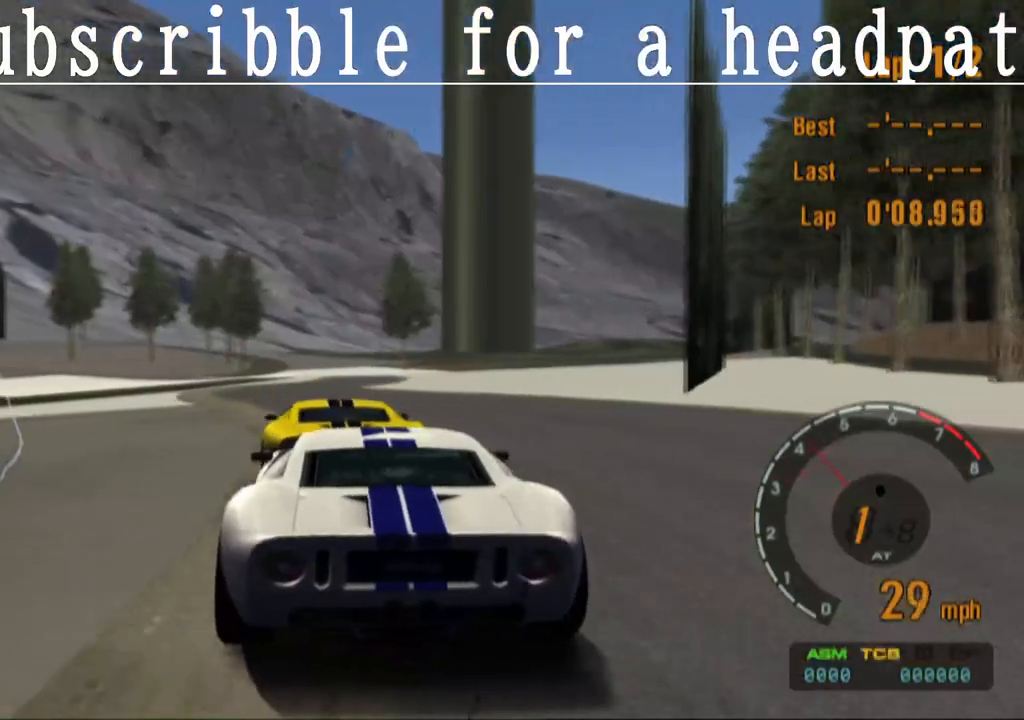
{"buttons": ["CROSS"], "left_stick": "center", "right_stick": "center", "events": []}
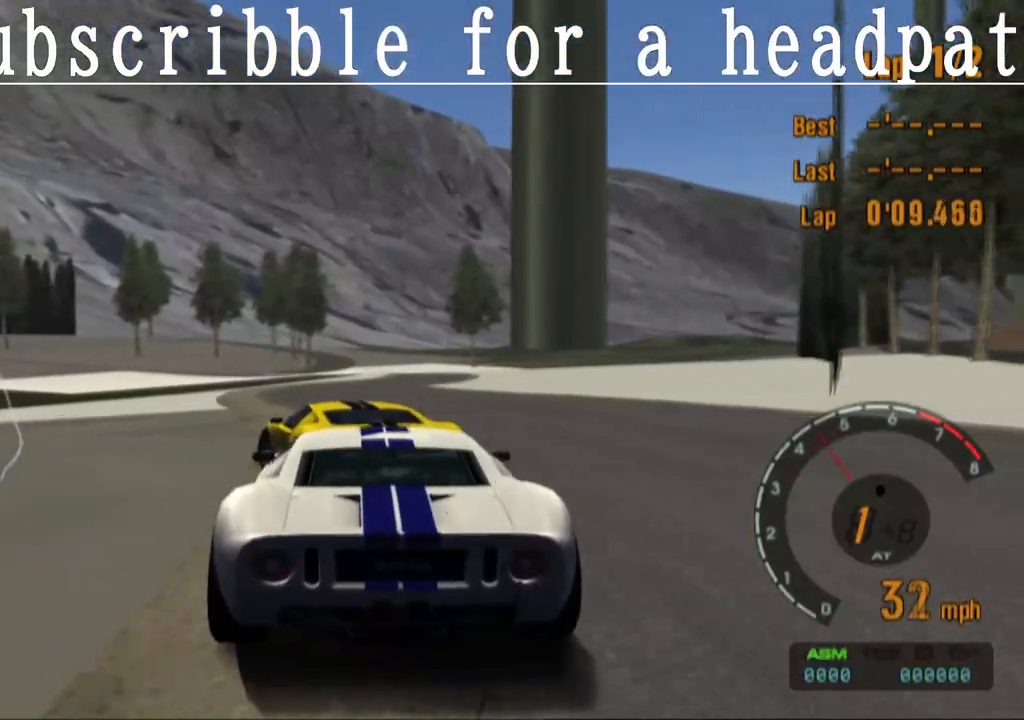
{"buttons": ["CROSS"], "left_stick": "center", "right_stick": "center", "events": []}
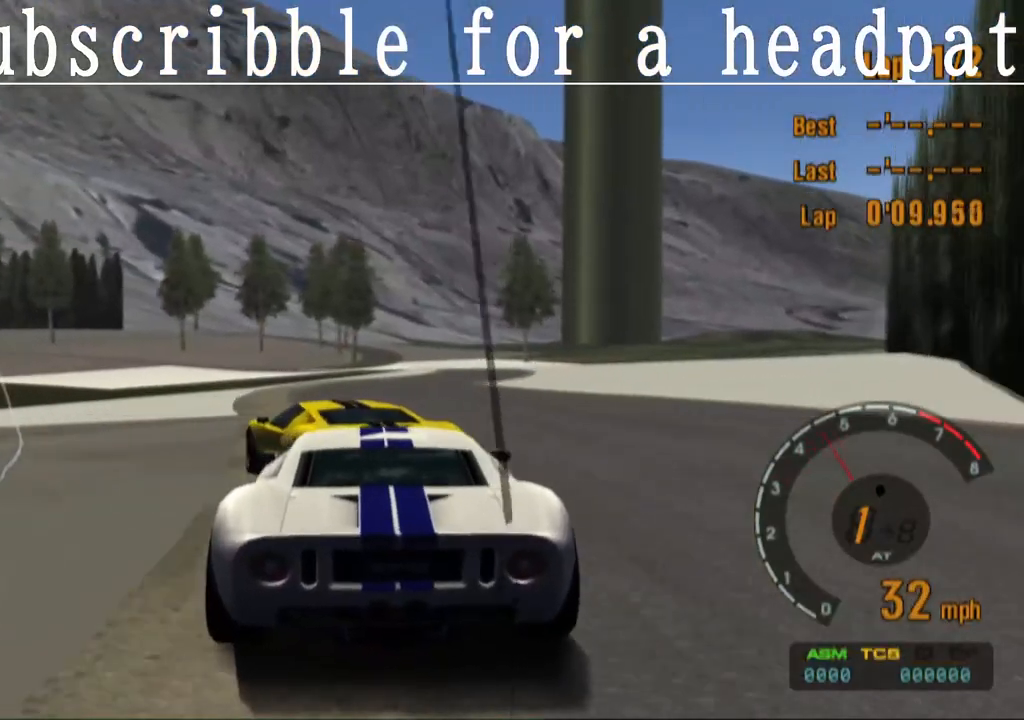
{"buttons": ["CROSS"], "left_stick": "center", "right_stick": "center", "events": []}
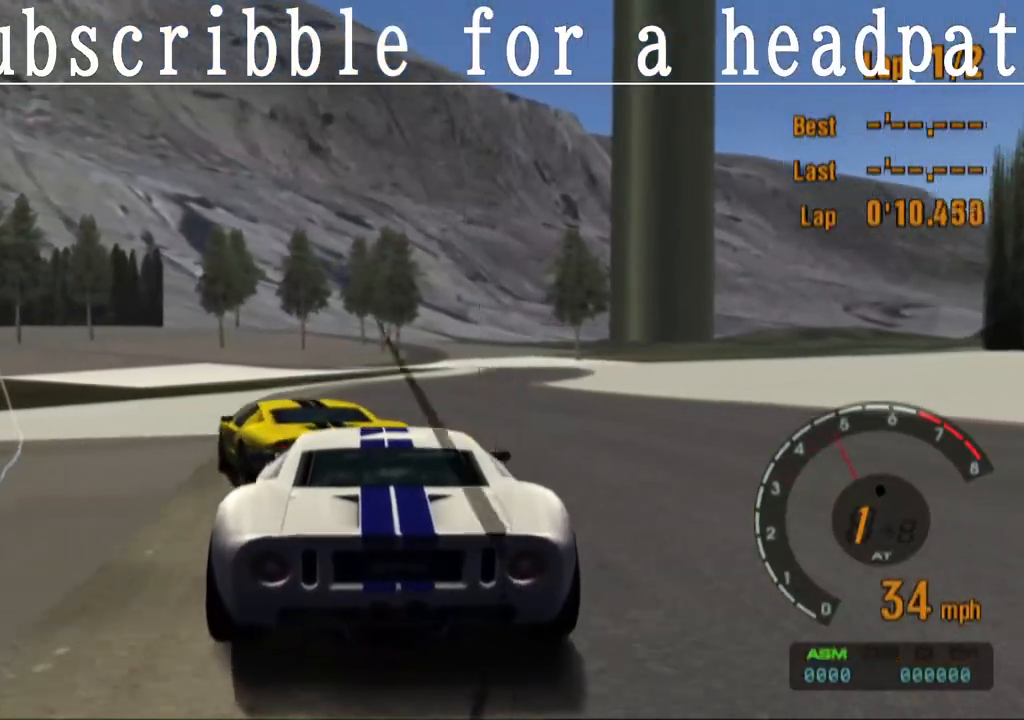
{"buttons": ["CROSS"], "left_stick": "center", "right_stick": "center", "events": []}
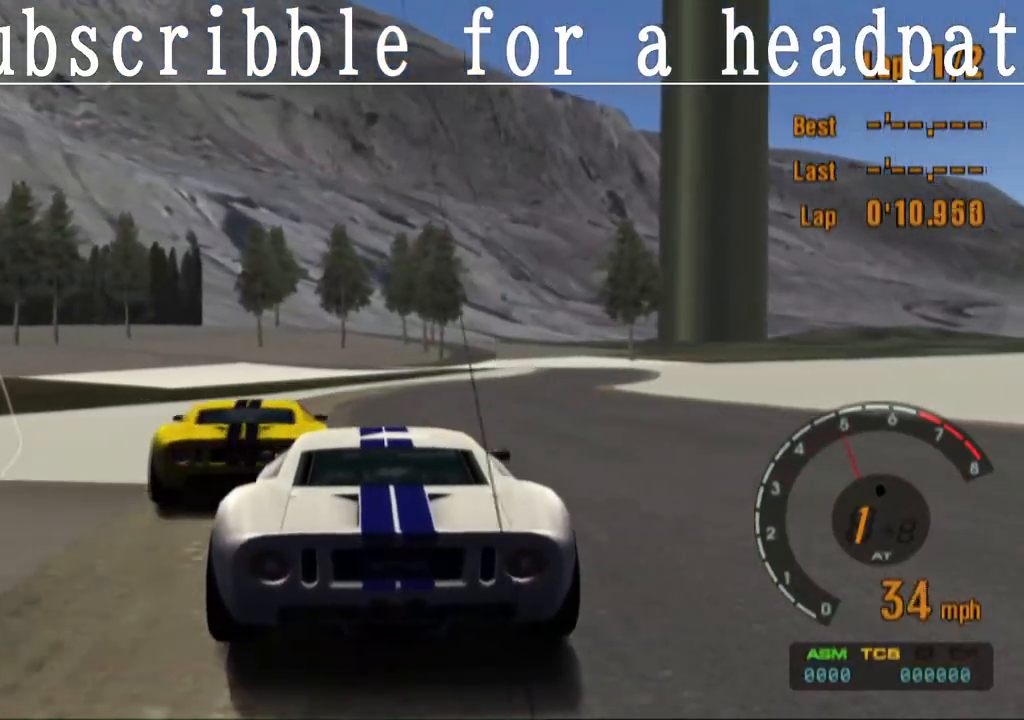
{"buttons": ["CROSS"], "left_stick": "center", "right_stick": "center", "events": [[100, "left_stick", "right"], [283, "left_stick", "center"]]}
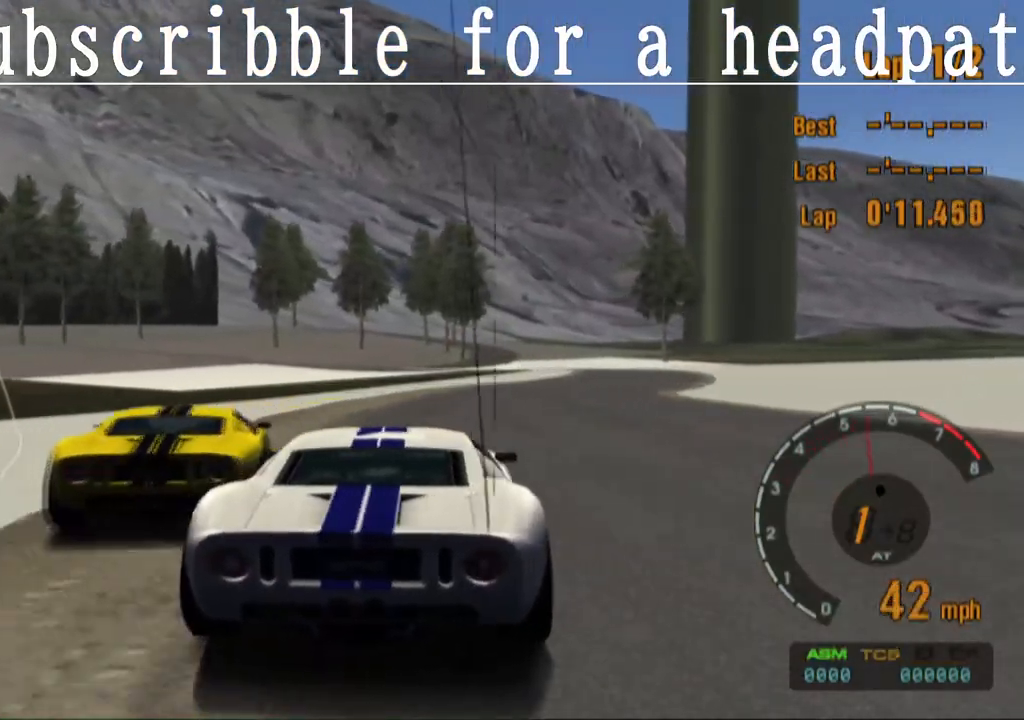
{"buttons": ["CROSS"], "left_stick": "center", "right_stick": "center", "events": []}
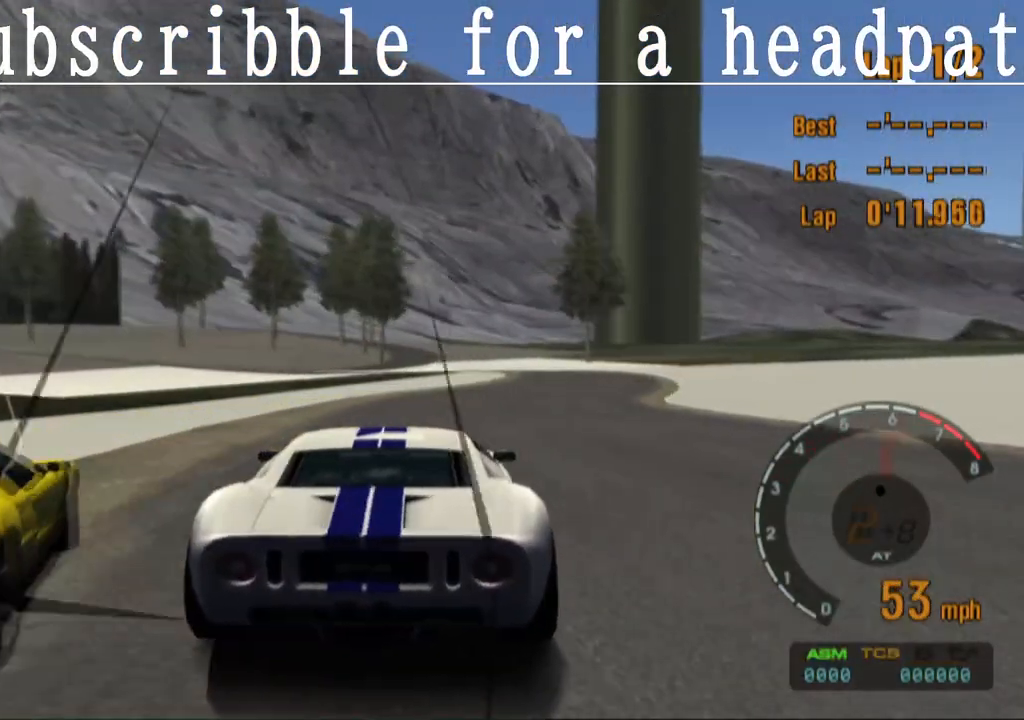
{"buttons": ["CROSS"], "left_stick": "center", "right_stick": "center", "events": [[300, "left_stick", "right"], [450, "left_stick", "center"]]}
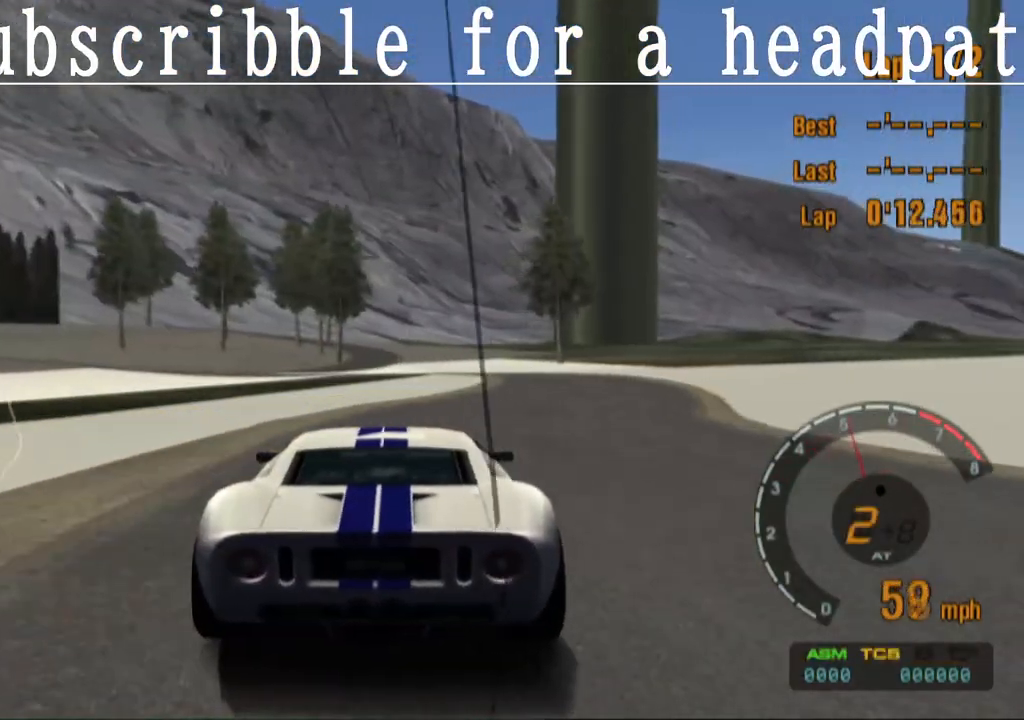
{"buttons": ["CROSS"], "left_stick": "center", "right_stick": "center", "events": []}
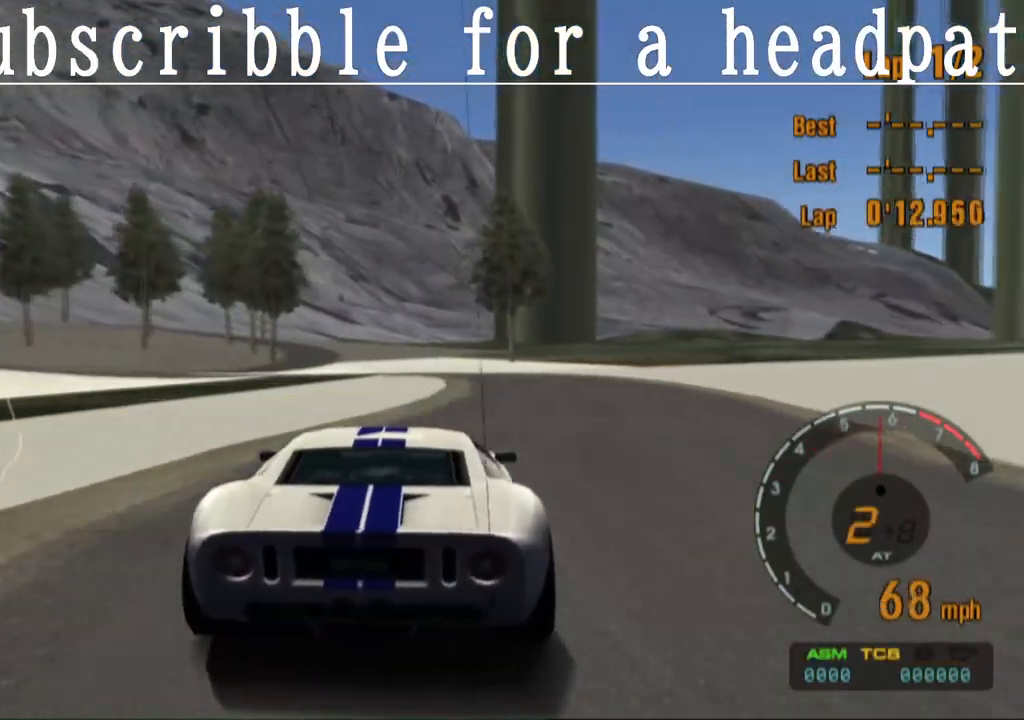
{"buttons": ["CROSS"], "left_stick": "center", "right_stick": "center", "events": []}
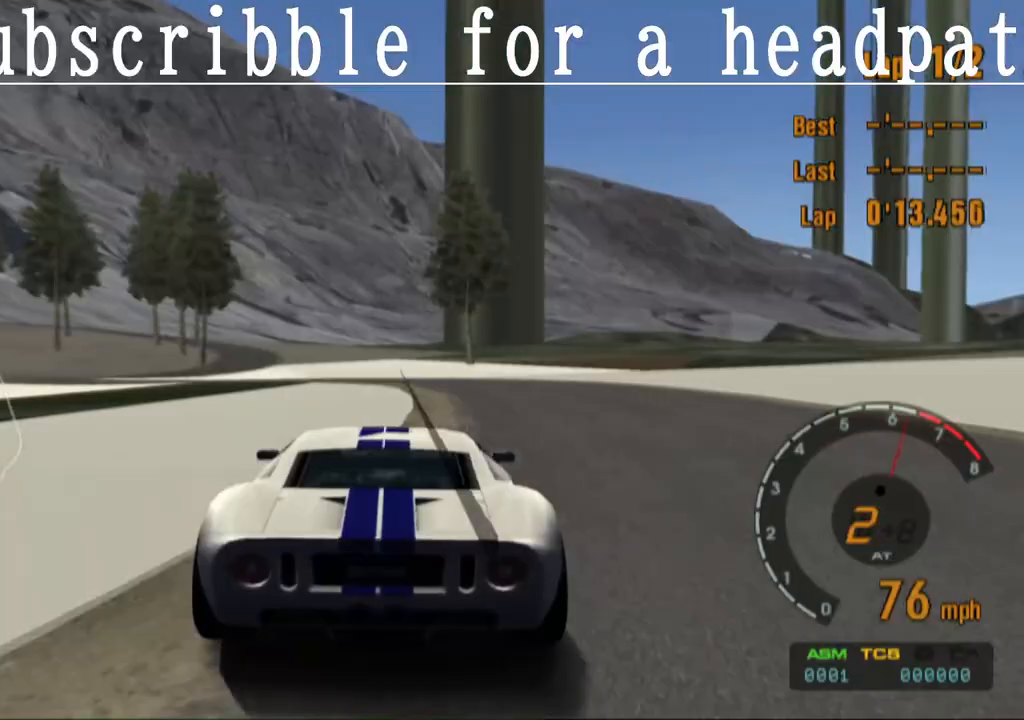
{"buttons": [], "left_stick": "up-left", "right_stick": "center", "events": [[350, "left_stick", "up-left"], [417, "CROSS", "up"]]}
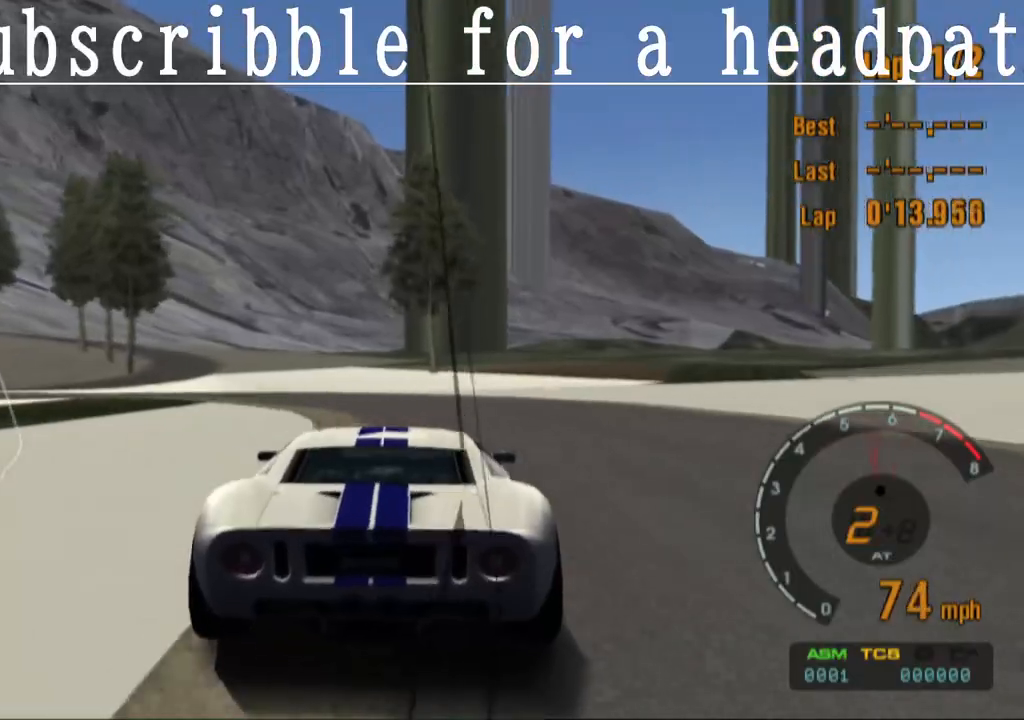
{"buttons": [], "left_stick": "up-left", "right_stick": "center", "events": []}
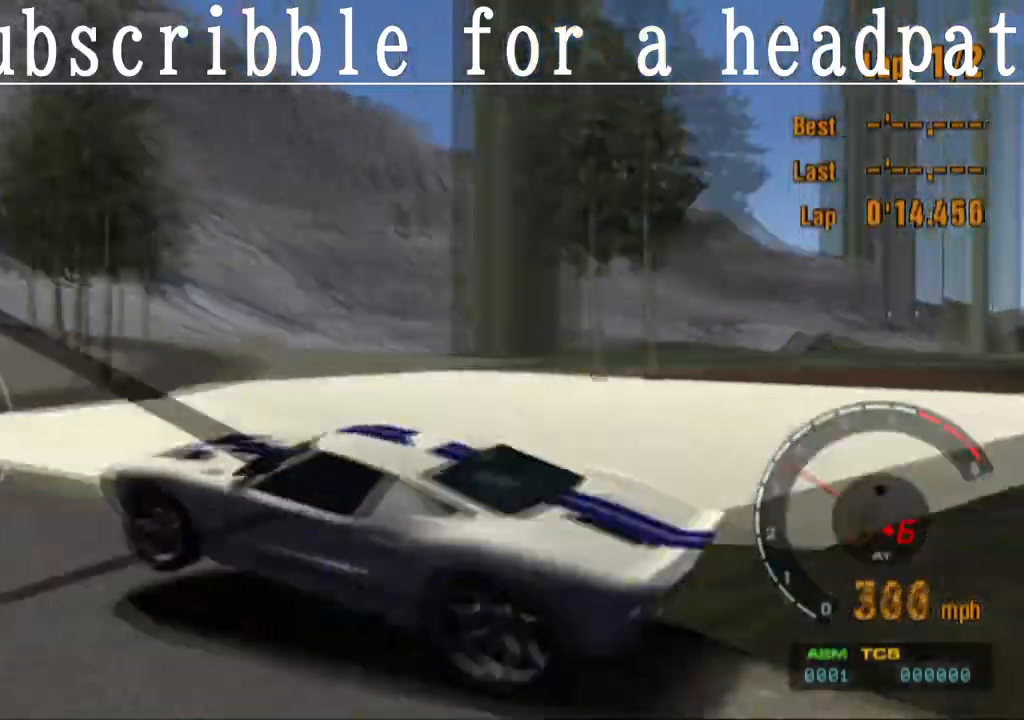
{"buttons": ["CROSS"], "left_stick": "center", "right_stick": "center", "events": [[33, "CROSS", "down"], [233, "left_stick", "center"]]}
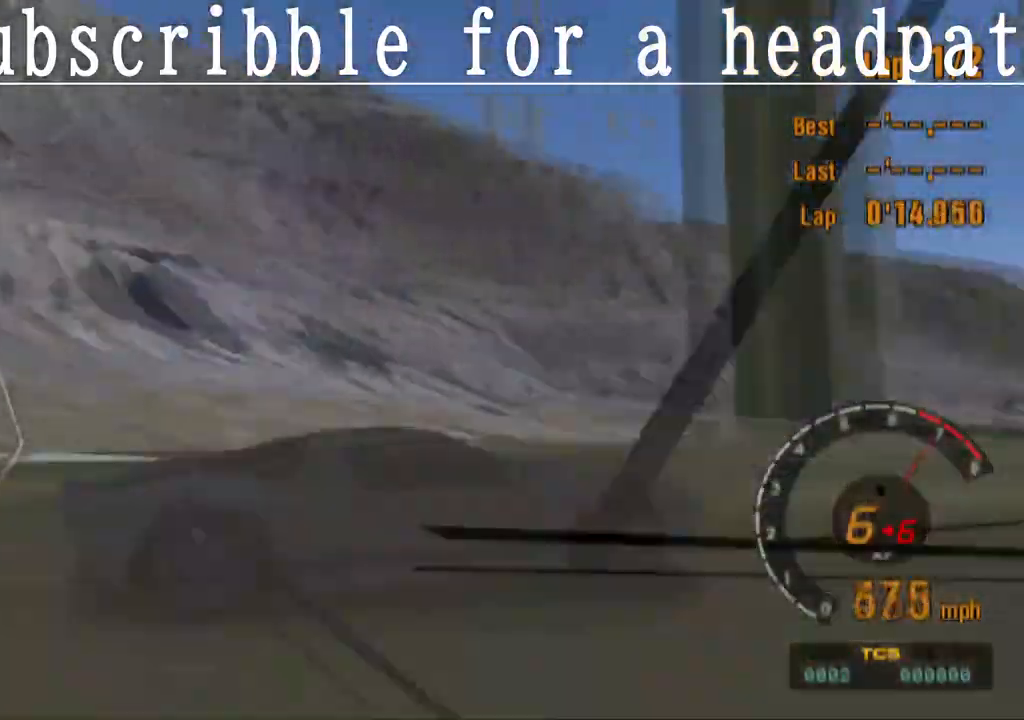
{"buttons": ["CROSS"], "left_stick": "center", "right_stick": "center", "events": []}
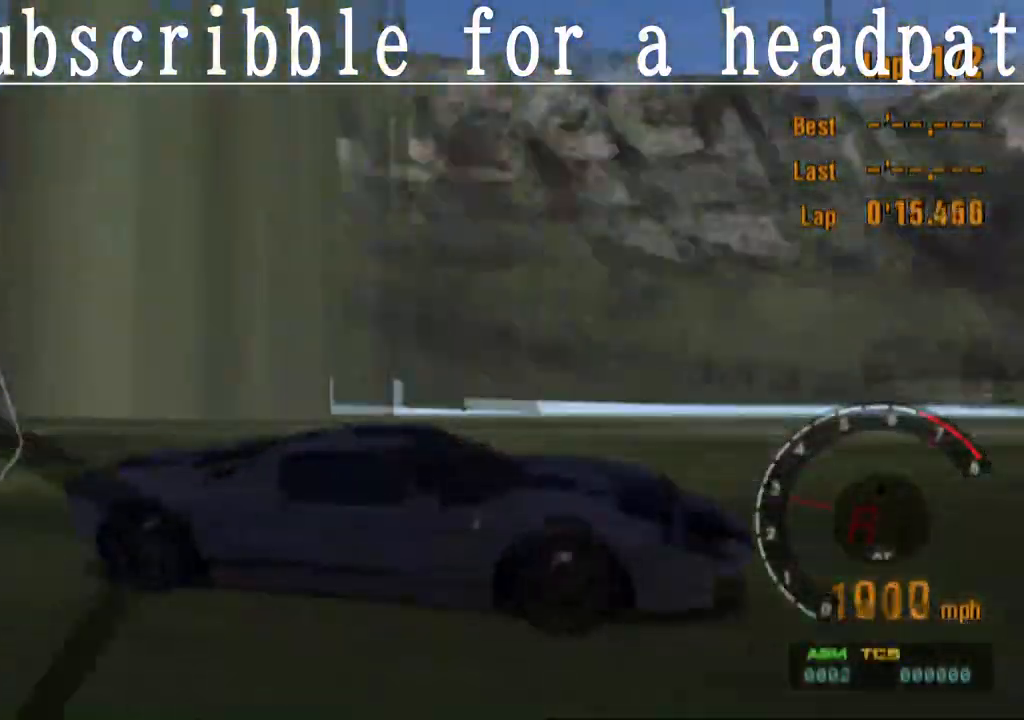
{"buttons": [], "left_stick": "center", "right_stick": "center", "events": [[167, "CROSS", "up"]]}